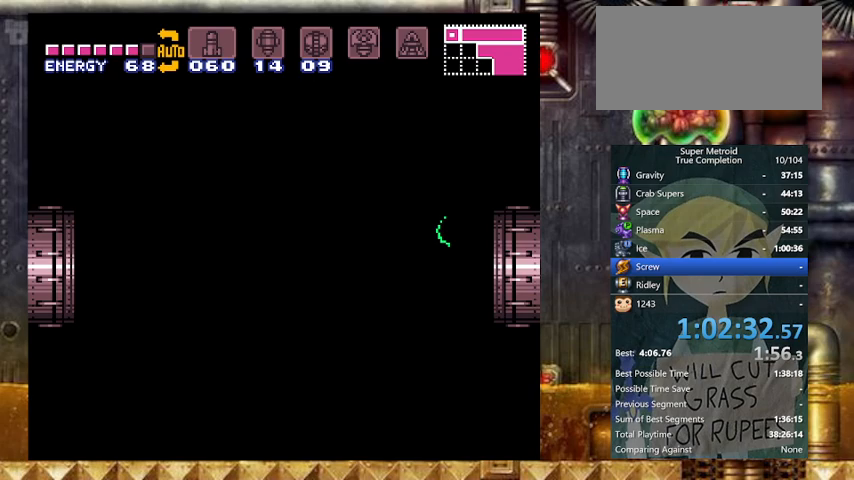
Gameplay with a controller (Nintendo layout); each line is a JSON object with the inputs held at the frame after it. "events" lists button and stick changes between this image and that frame as [ms after this image, input, new state], when the widget could be followed in between. Not read: L3 R3.
{"buttons": ["Y", "DPAD_LEFT"], "events": []}
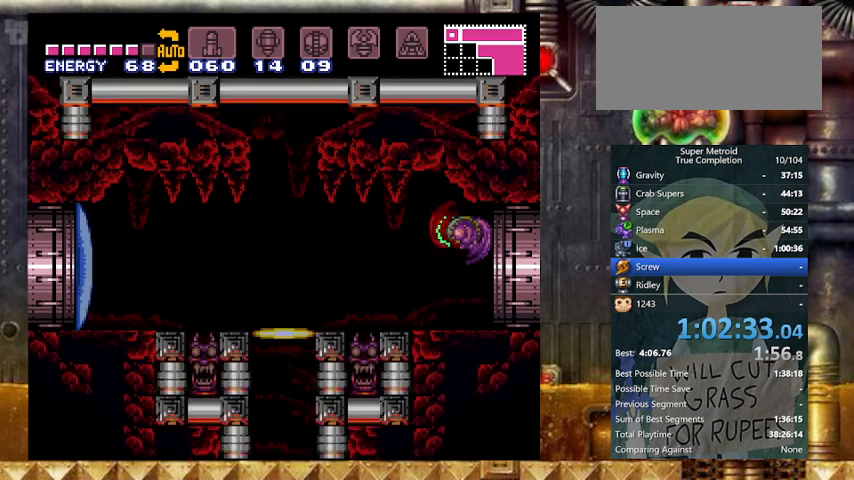
{"buttons": ["Y", "DPAD_LEFT"], "events": [[267, "X", "down"], [433, "X", "up"]]}
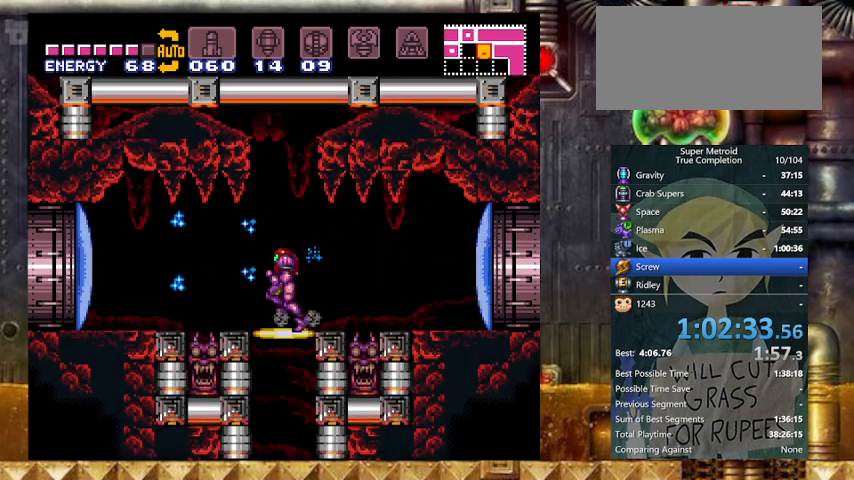
{"buttons": ["Y", "DPAD_LEFT"], "events": []}
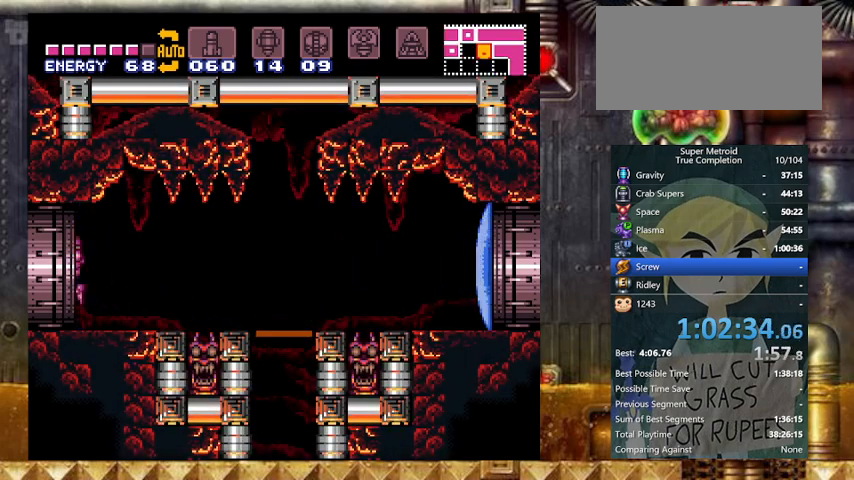
{"buttons": ["DPAD_RIGHT"], "events": [[33, "DPAD_LEFT", "up"], [33, "DPAD_RIGHT", "down"], [233, "Y", "up"]]}
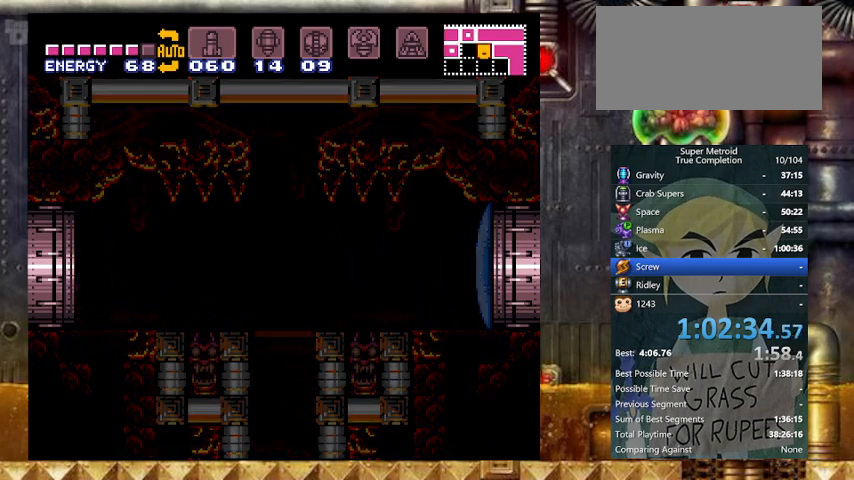
{"buttons": ["DPAD_RIGHT"], "events": []}
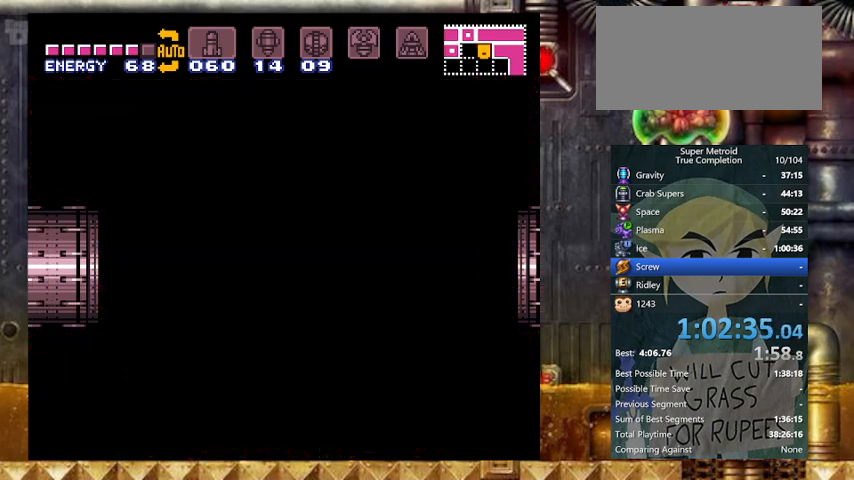
{"buttons": ["DPAD_RIGHT"], "events": []}
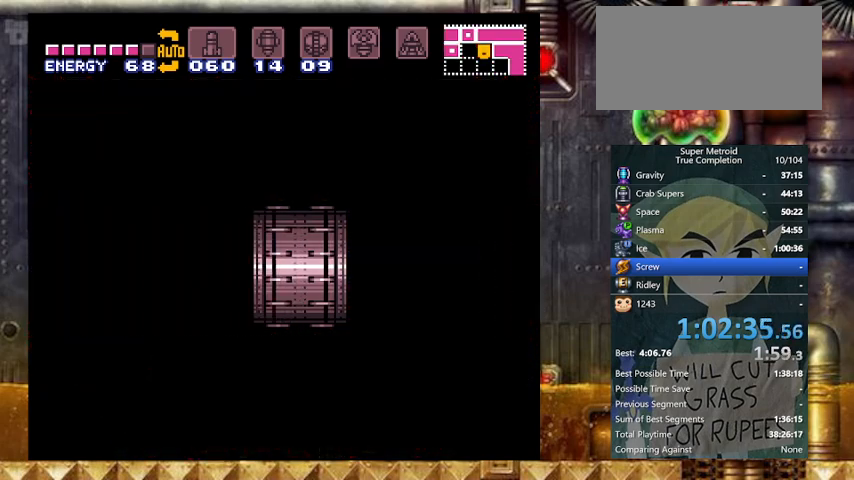
{"buttons": ["DPAD_RIGHT"], "events": []}
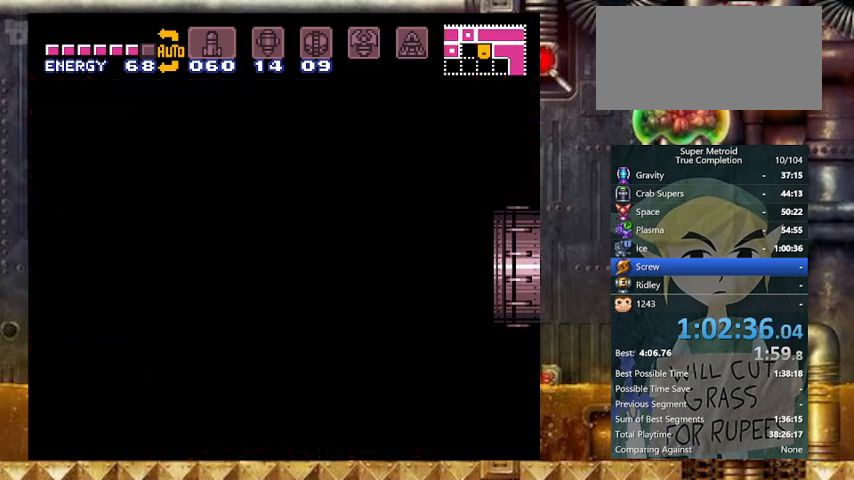
{"buttons": ["Y", "DPAD_RIGHT"], "events": [[433, "Y", "down"]]}
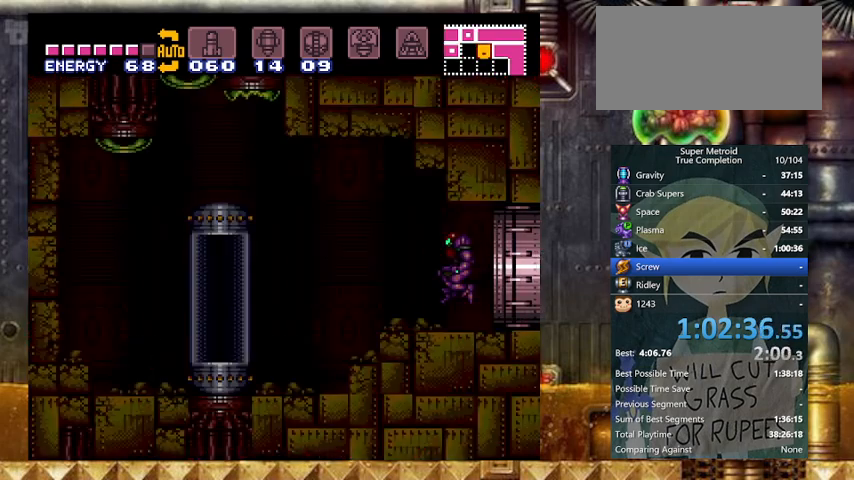
{"buttons": ["Y"], "events": [[367, "DPAD_RIGHT", "up"], [400, "X", "down"], [467, "X", "up"]]}
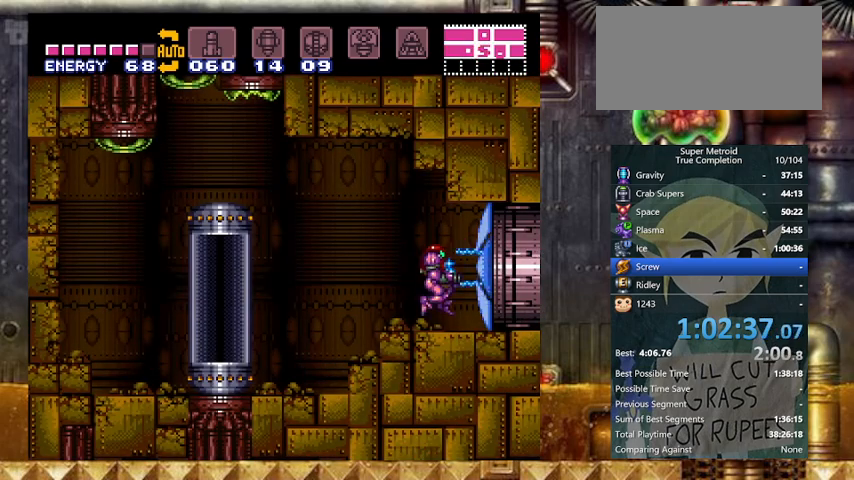
{"buttons": ["Y", "DPAD_RIGHT"], "events": [[67, "DPAD_RIGHT", "down"]]}
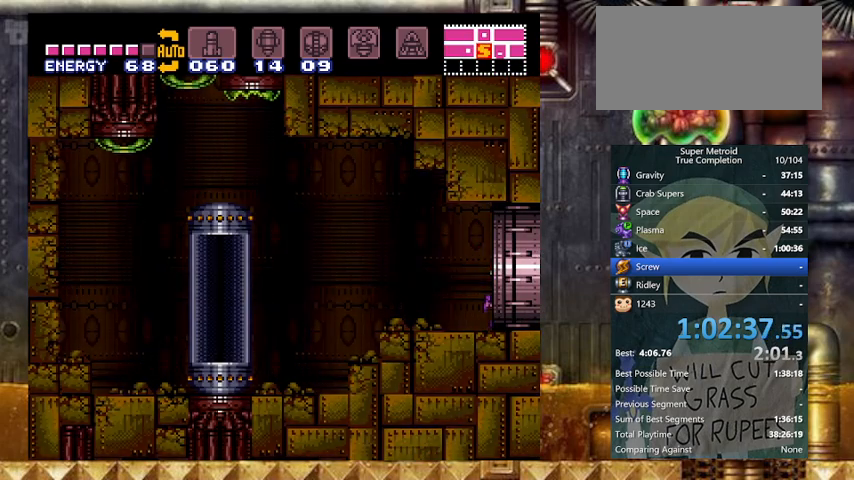
{"buttons": ["DPAD_RIGHT"], "events": [[33, "Y", "up"]]}
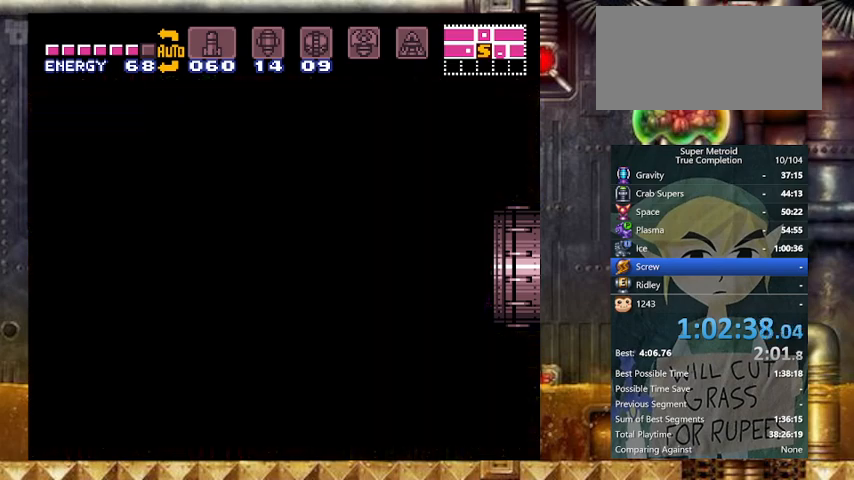
{"buttons": ["DPAD_RIGHT"], "events": []}
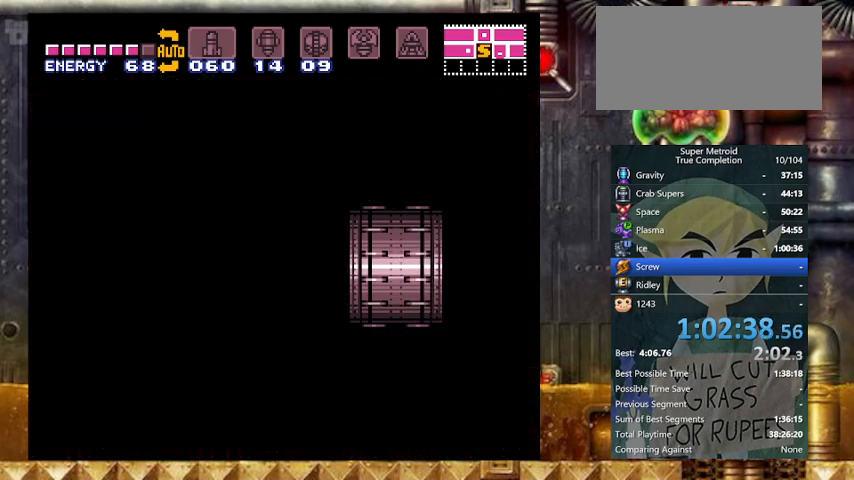
{"buttons": ["DPAD_RIGHT"], "events": []}
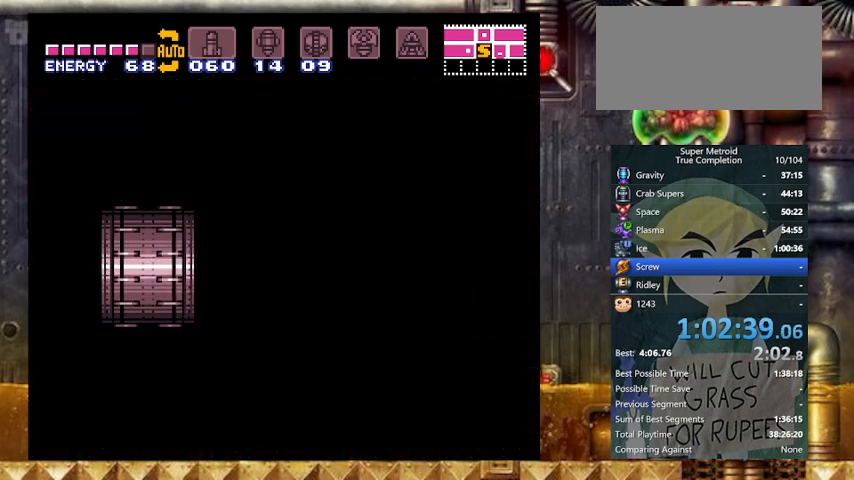
{"buttons": ["DPAD_RIGHT"], "events": []}
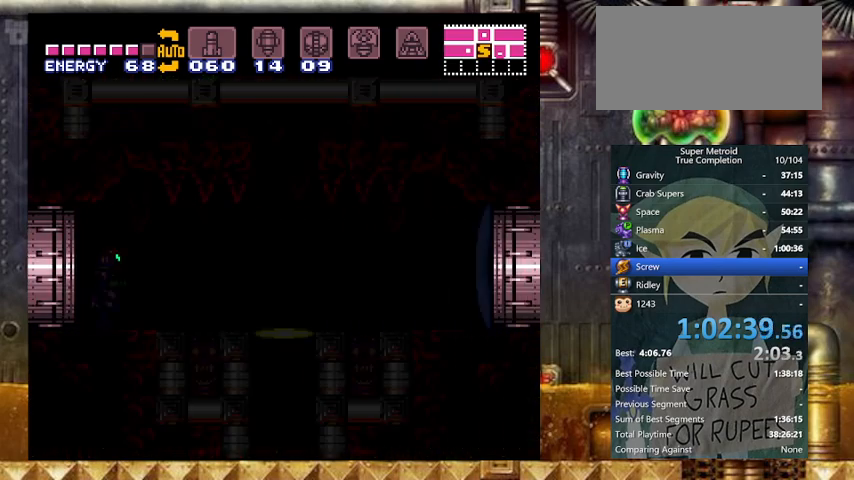
{"buttons": ["Y", "DPAD_RIGHT"], "events": [[167, "Y", "down"]]}
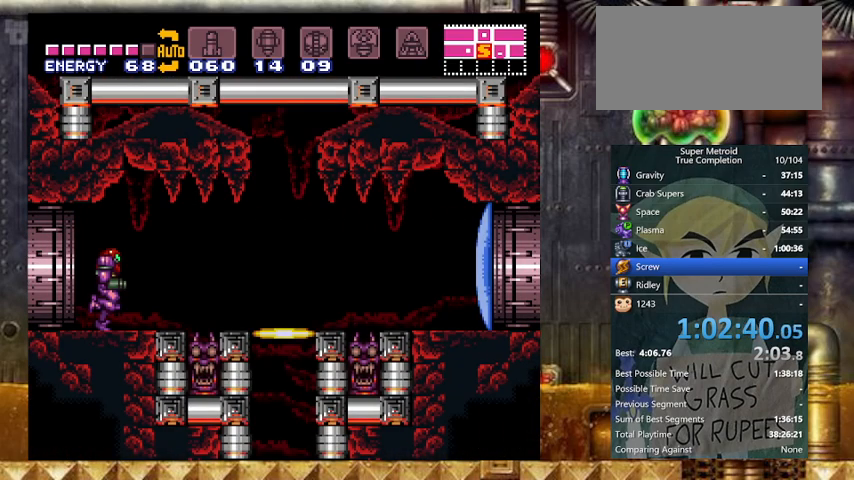
{"buttons": ["Y", "L1"], "events": [[267, "DPAD_RIGHT", "up"], [267, "L1", "down"], [367, "DPAD_DOWN", "down"], [467, "DPAD_DOWN", "up"]]}
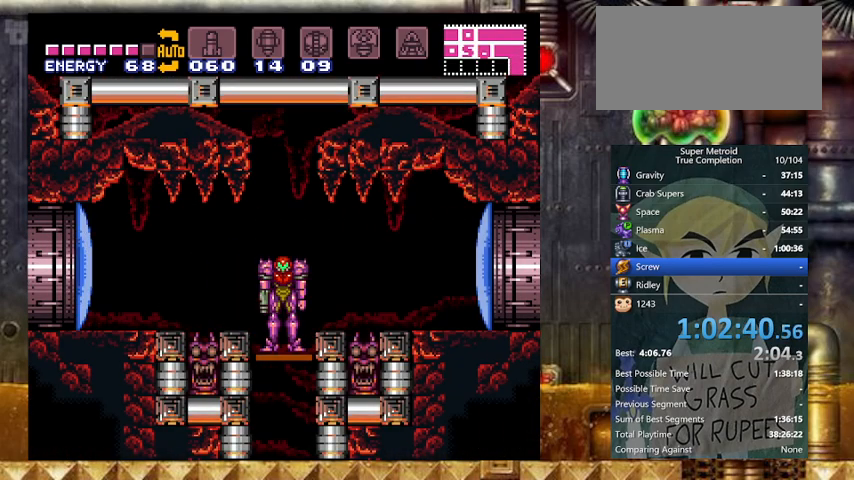
{"buttons": [], "events": [[167, "L1", "up"], [167, "Y", "up"]]}